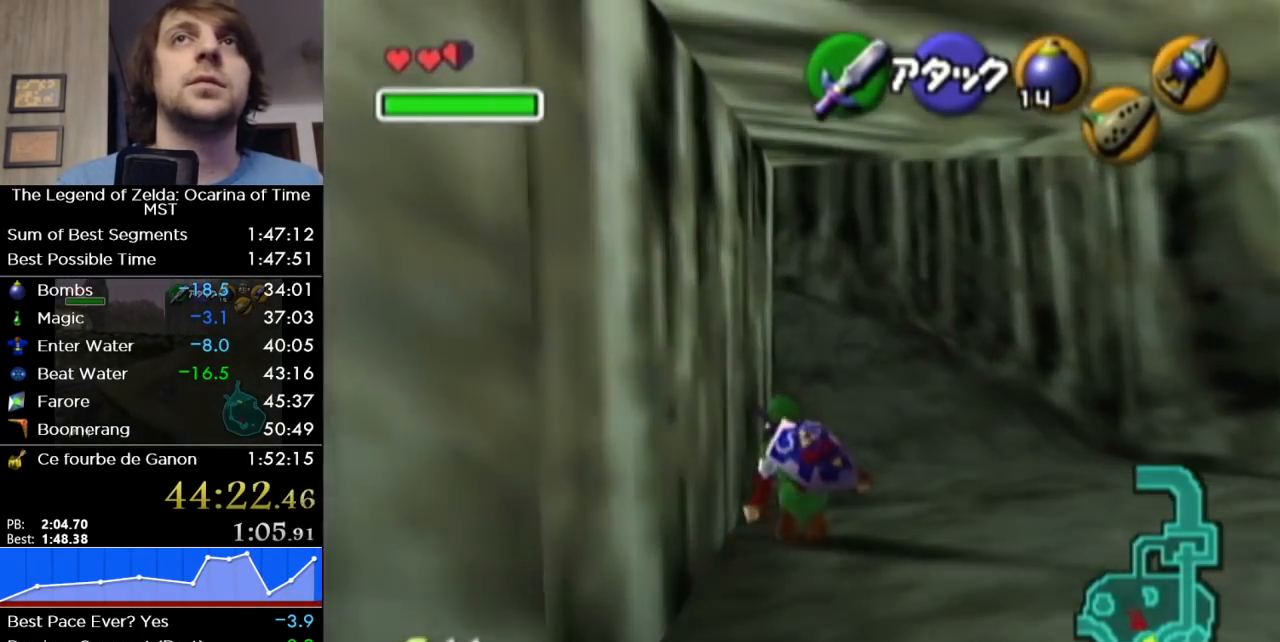
Gameplay with a controller (Nintendo layout); each line is a JSON object with the inputs held at the frame after it. "button_events" lists button changes between this image and that frame as [ms after this image, input, new state], when the widget could be followed in between (sticks are given only as held states). Not read: L3 R3.
{"buttons": [], "left_stick": "up", "right_stick": "center", "button_events": [[33, "A", "down"], [233, "A", "up"]]}
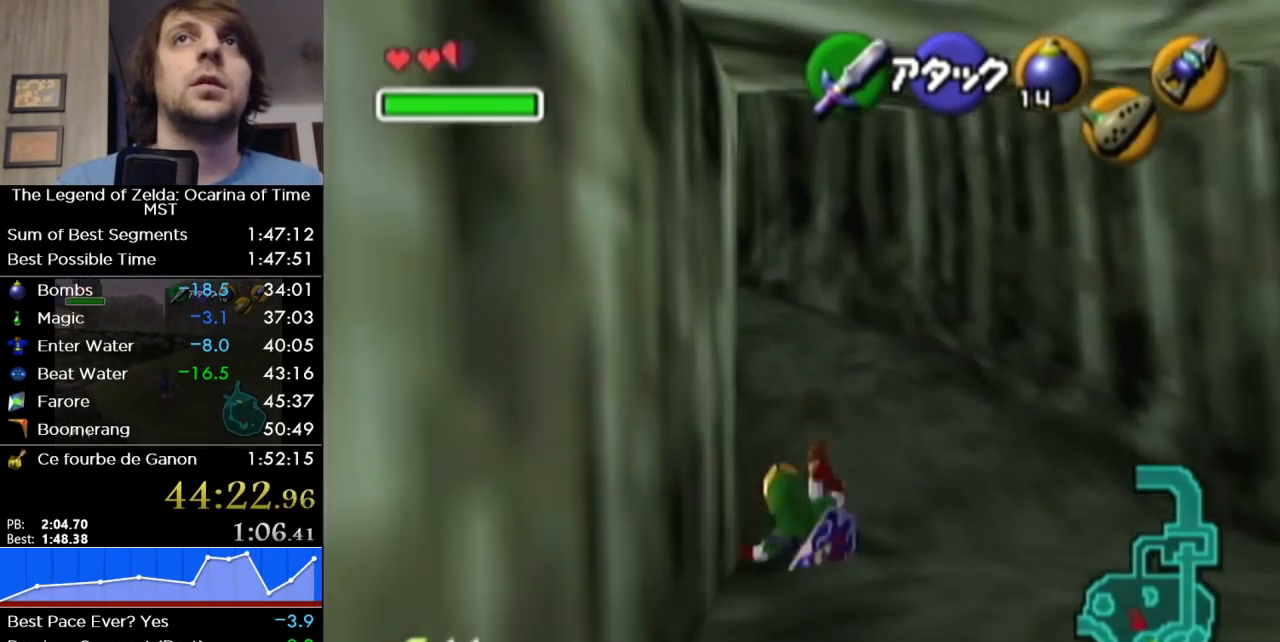
{"buttons": ["L1"], "left_stick": "up", "right_stick": "center", "button_events": [[250, "A", "down"], [350, "A", "up"], [383, "L1", "down"]]}
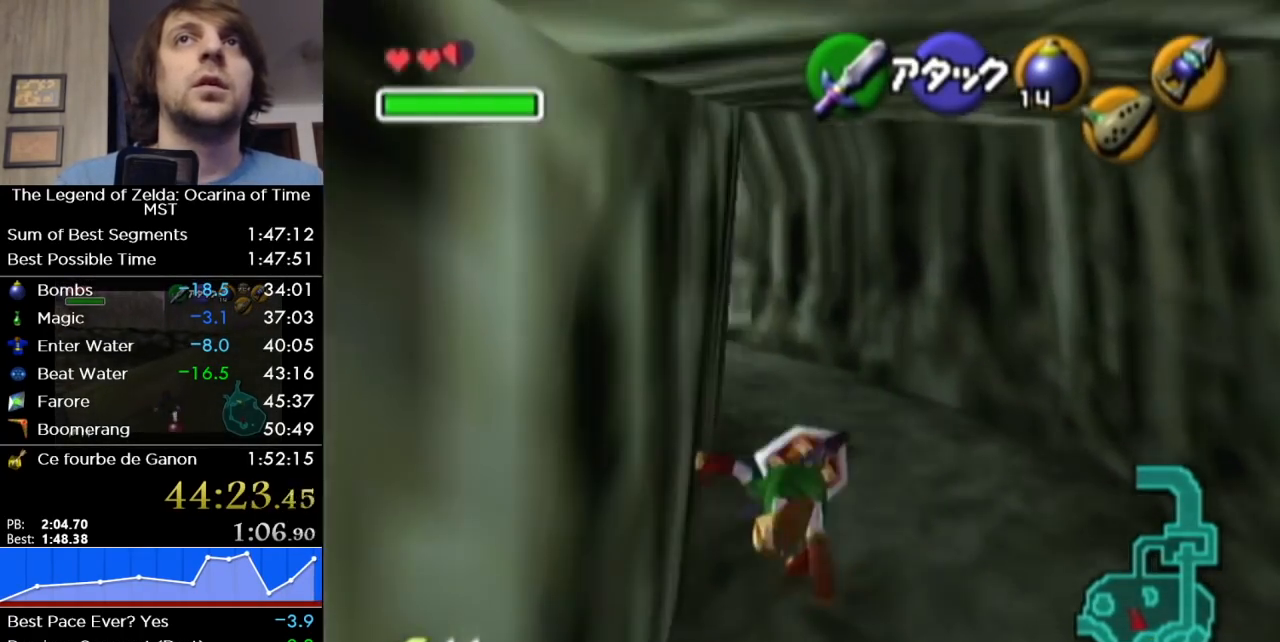
{"buttons": ["Y"], "left_stick": "up", "right_stick": "center", "button_events": [[33, "L1", "up"], [467, "Y", "down"]]}
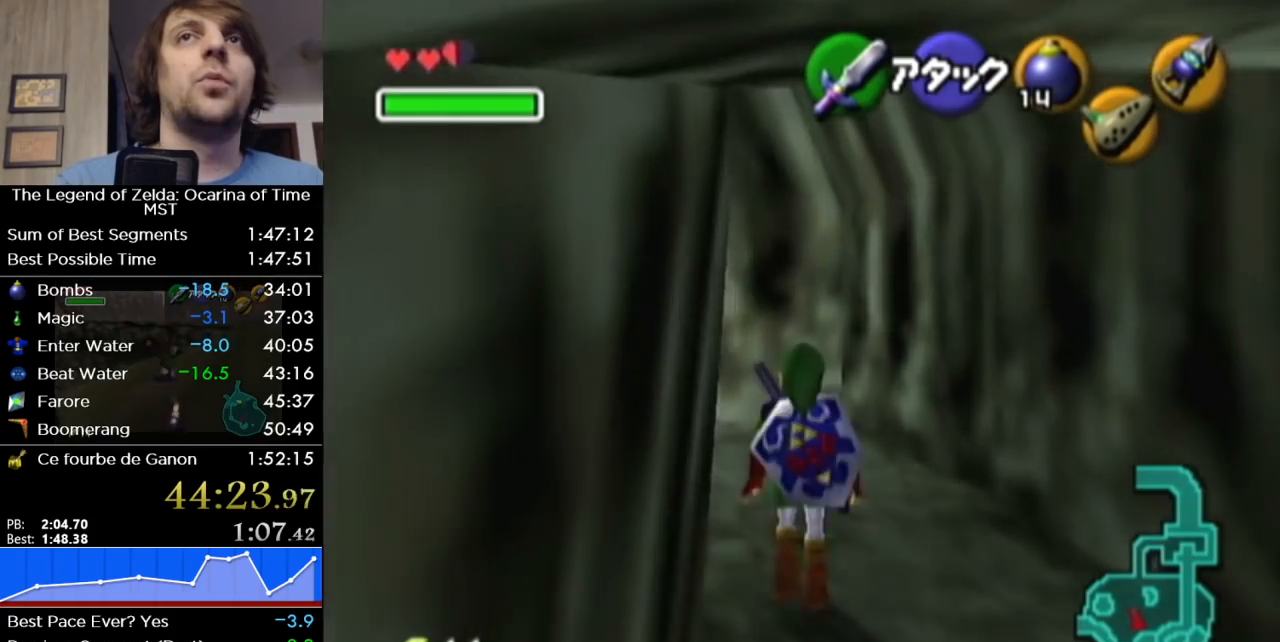
{"buttons": [], "left_stick": "up-left", "right_stick": "center", "button_events": [[67, "Y", "up"]]}
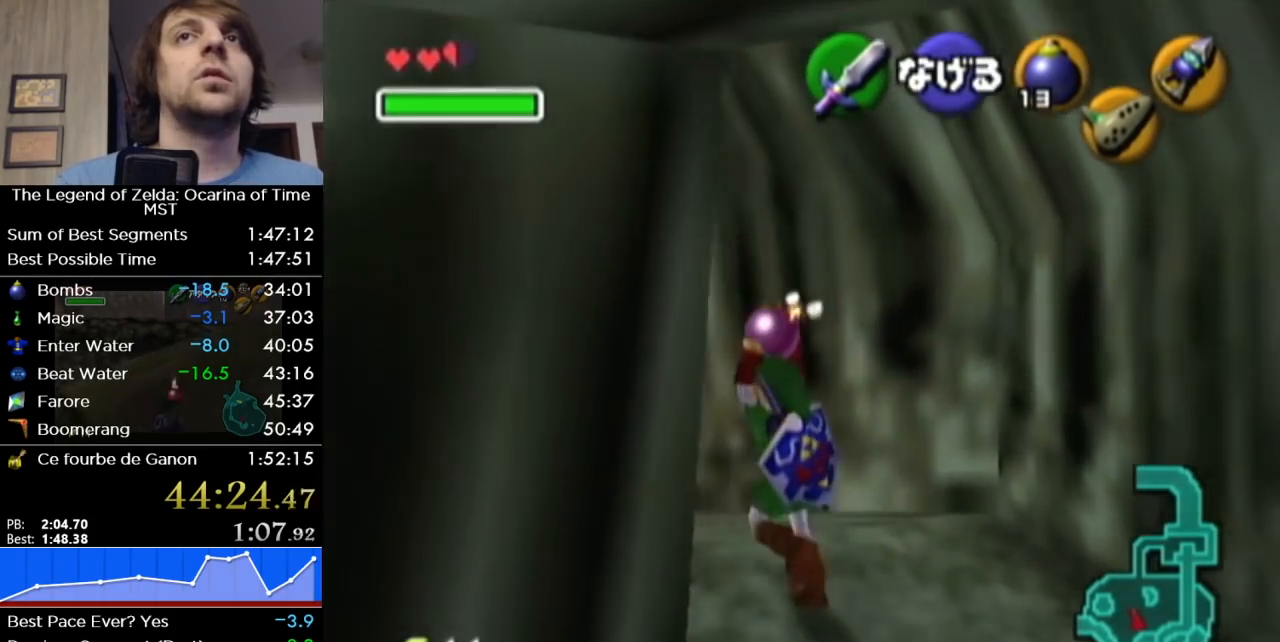
{"buttons": [], "left_stick": "up", "right_stick": "center", "button_events": [[350, "L1", "down"], [500, "L1", "up"]]}
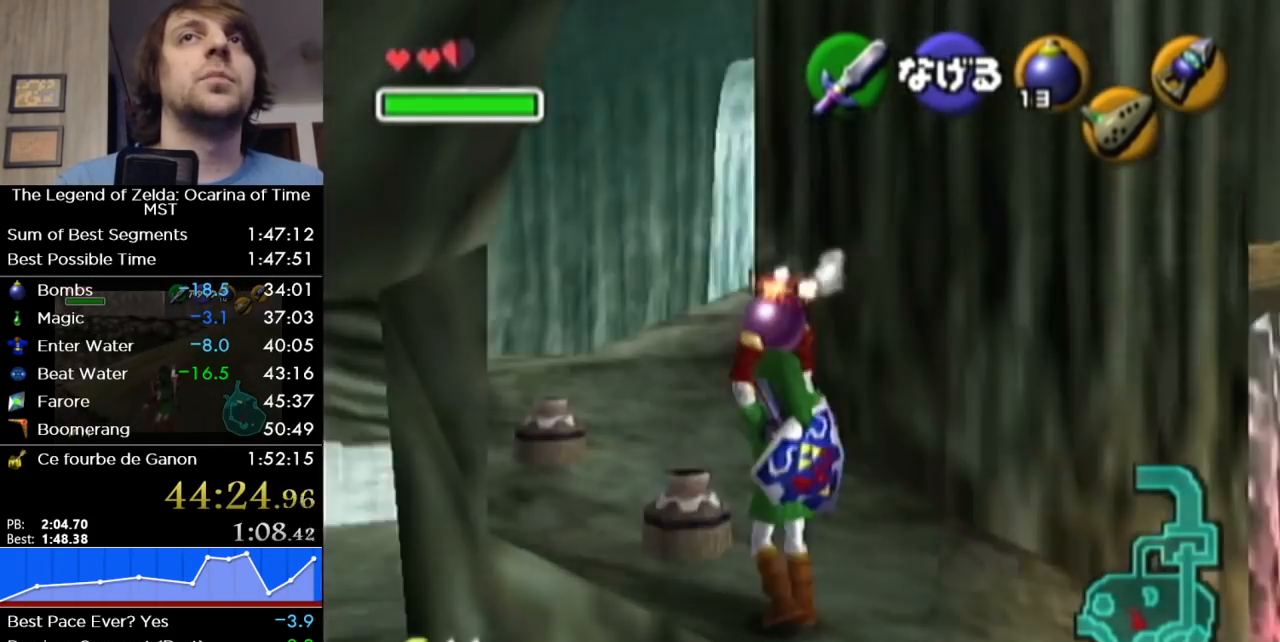
{"buttons": [], "left_stick": "up-right", "right_stick": "center", "button_events": []}
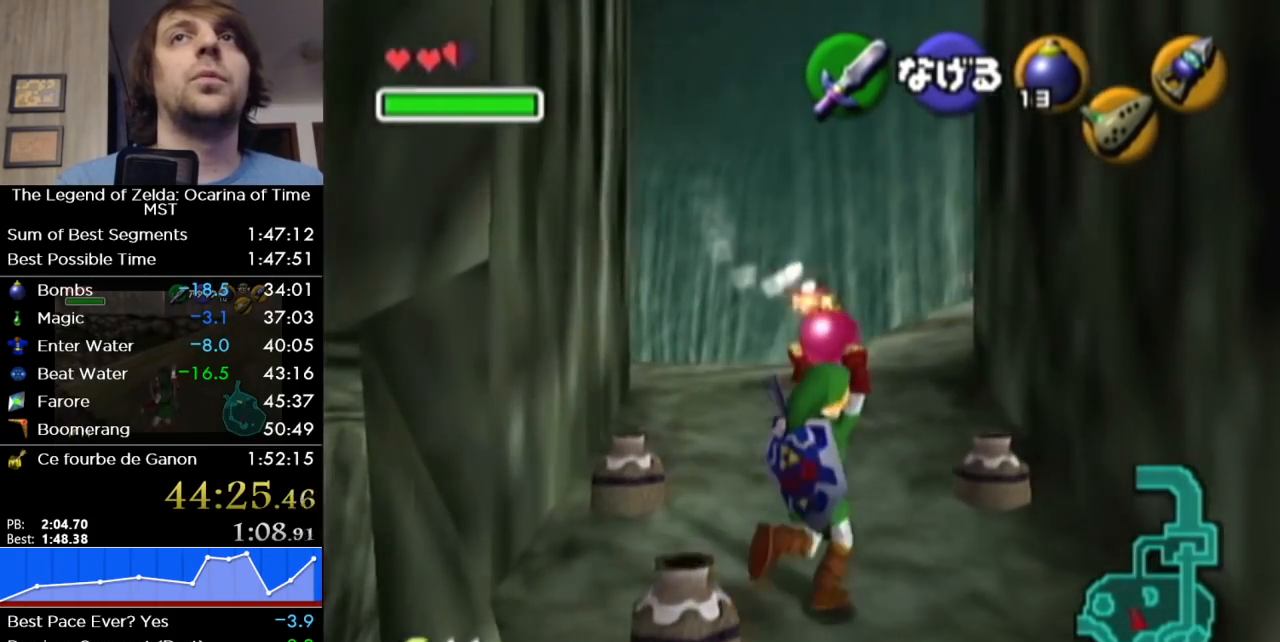
{"buttons": ["L1"], "left_stick": "down", "right_stick": "center", "button_events": [[417, "L1", "down"]]}
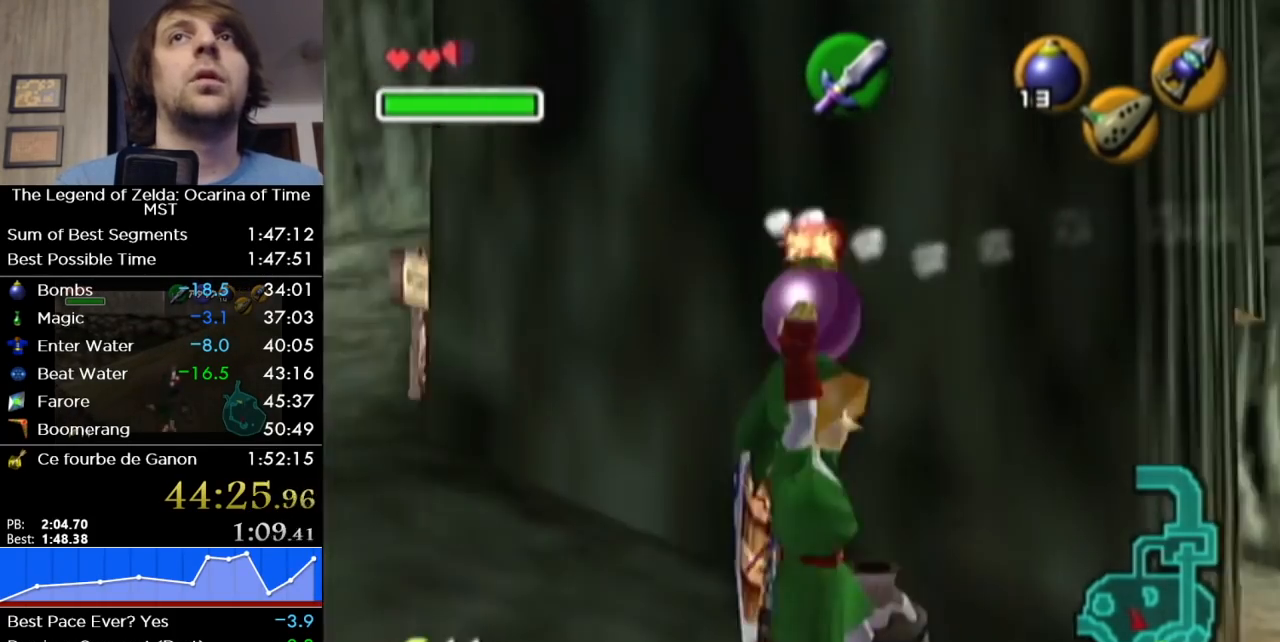
{"buttons": ["L1", "R1"], "left_stick": "down", "right_stick": "center", "button_events": [[483, "R1", "down"]]}
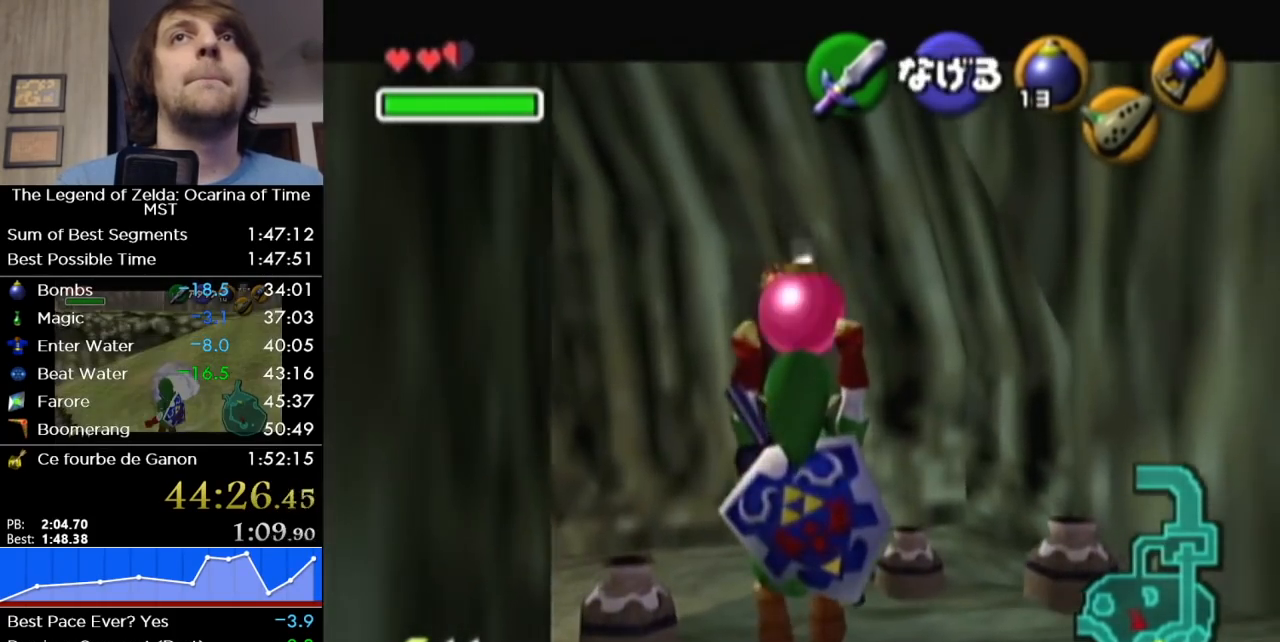
{"buttons": ["L1"], "left_stick": "center", "right_stick": "center", "button_events": [[183, "R1", "up"]]}
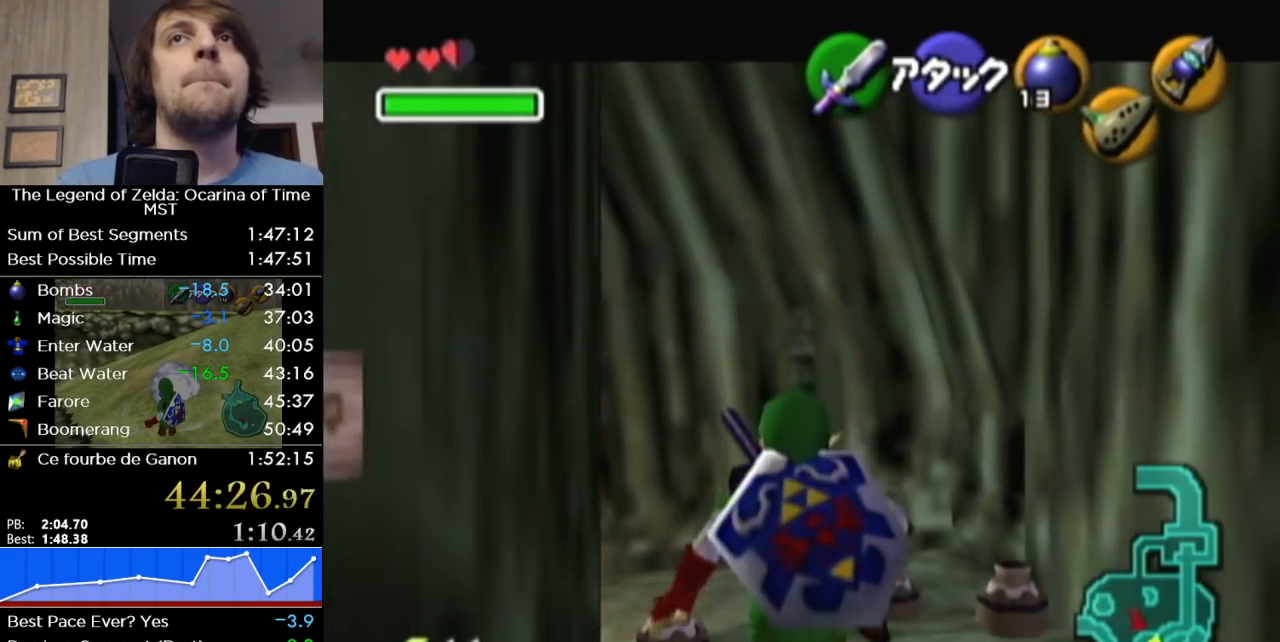
{"buttons": [], "left_stick": "center", "right_stick": "center", "button_events": [[233, "A", "down"], [417, "A", "up"], [433, "L1", "up"]]}
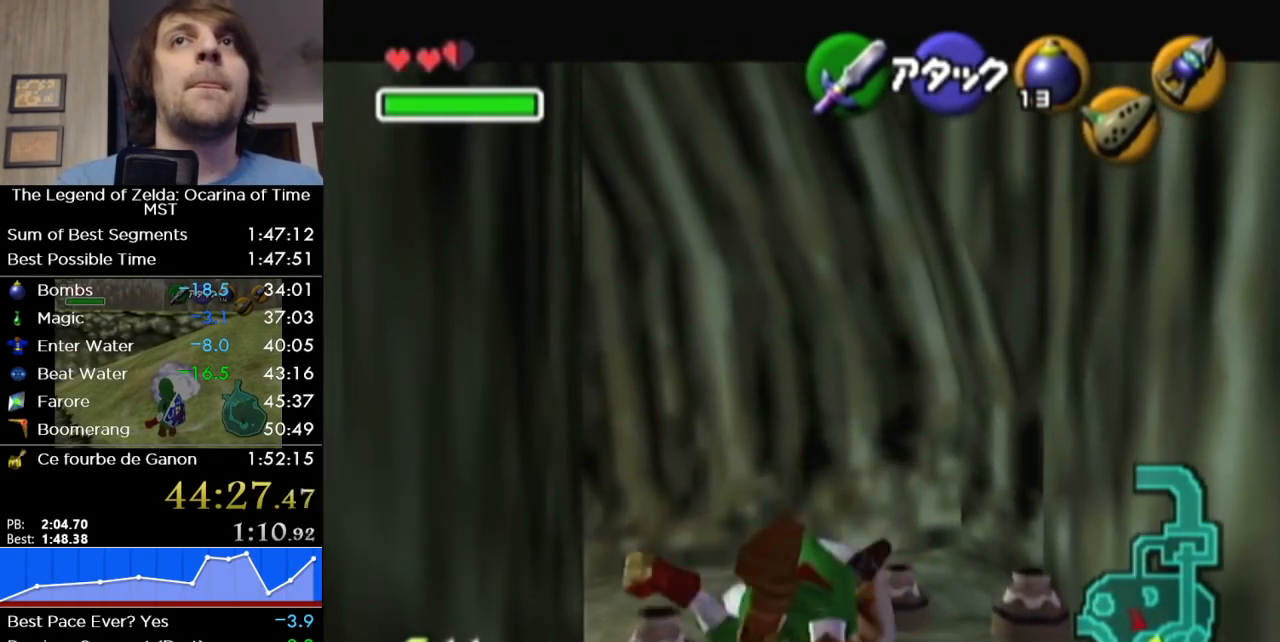
{"buttons": ["L1", "R1"], "left_stick": "center", "right_stick": "center", "button_events": [[317, "L1", "down"], [317, "R1", "down"]]}
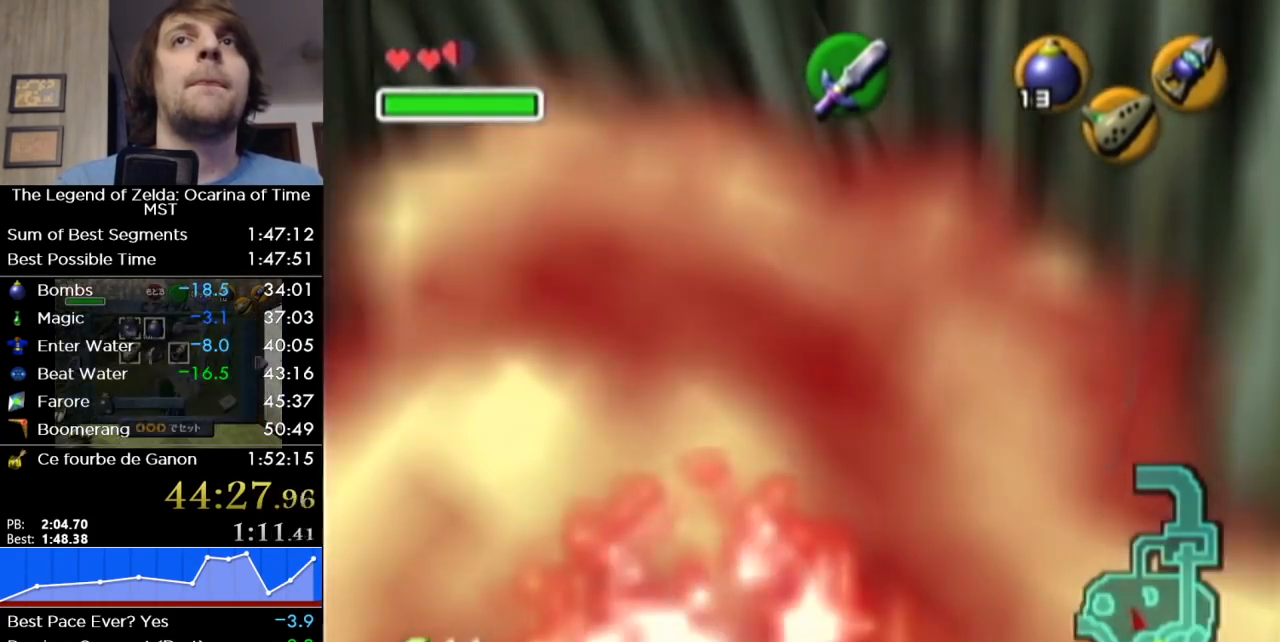
{"buttons": [], "left_stick": "center", "right_stick": "center", "button_events": [[133, "L1", "up"], [133, "R1", "up"], [350, "L1", "down"], [500, "L1", "up"]]}
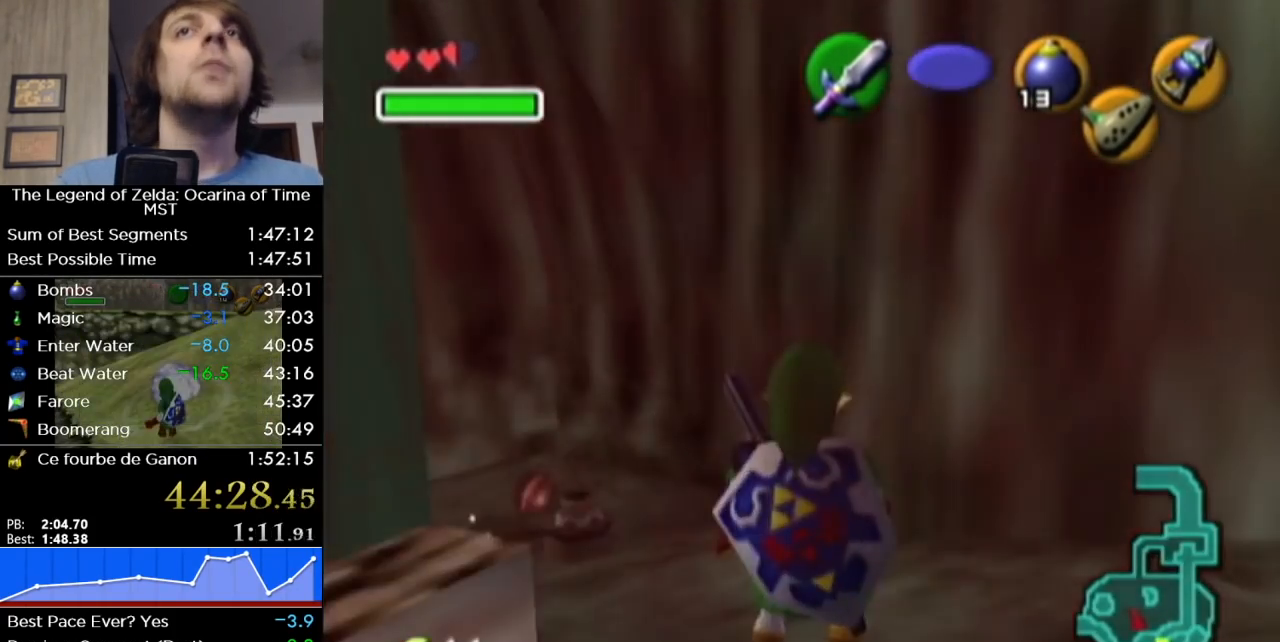
{"buttons": [], "left_stick": "down", "right_stick": "center", "button_events": []}
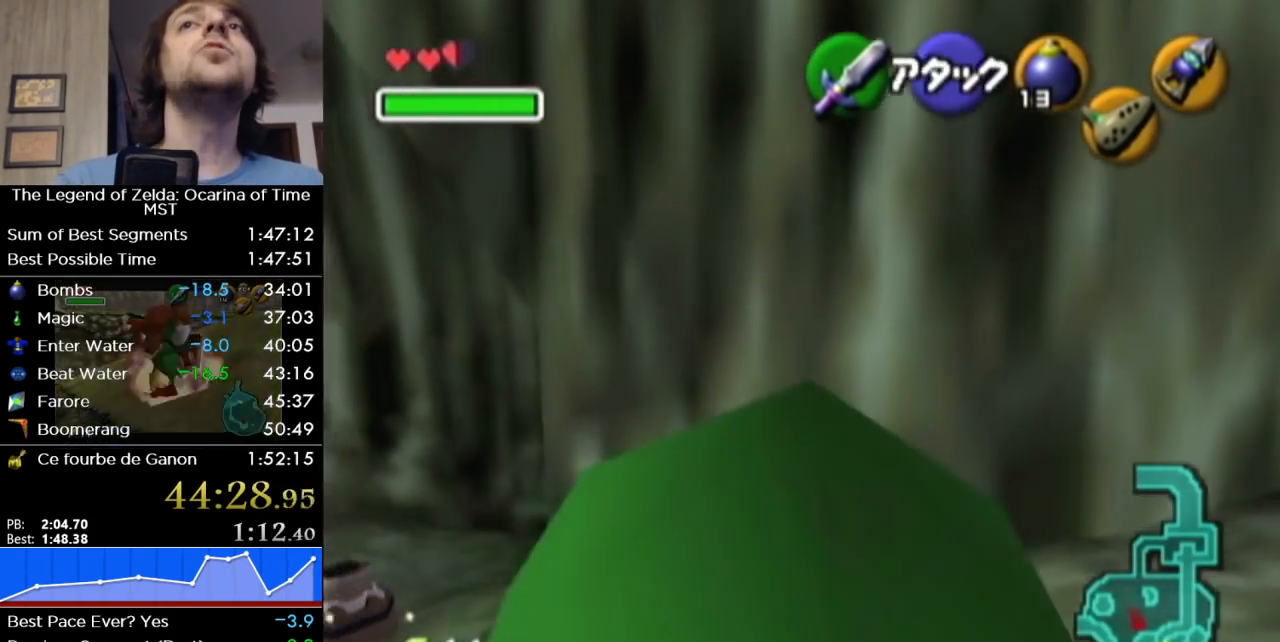
{"buttons": [], "left_stick": "center", "right_stick": "center", "button_events": [[283, "L1", "down"], [433, "L1", "up"]]}
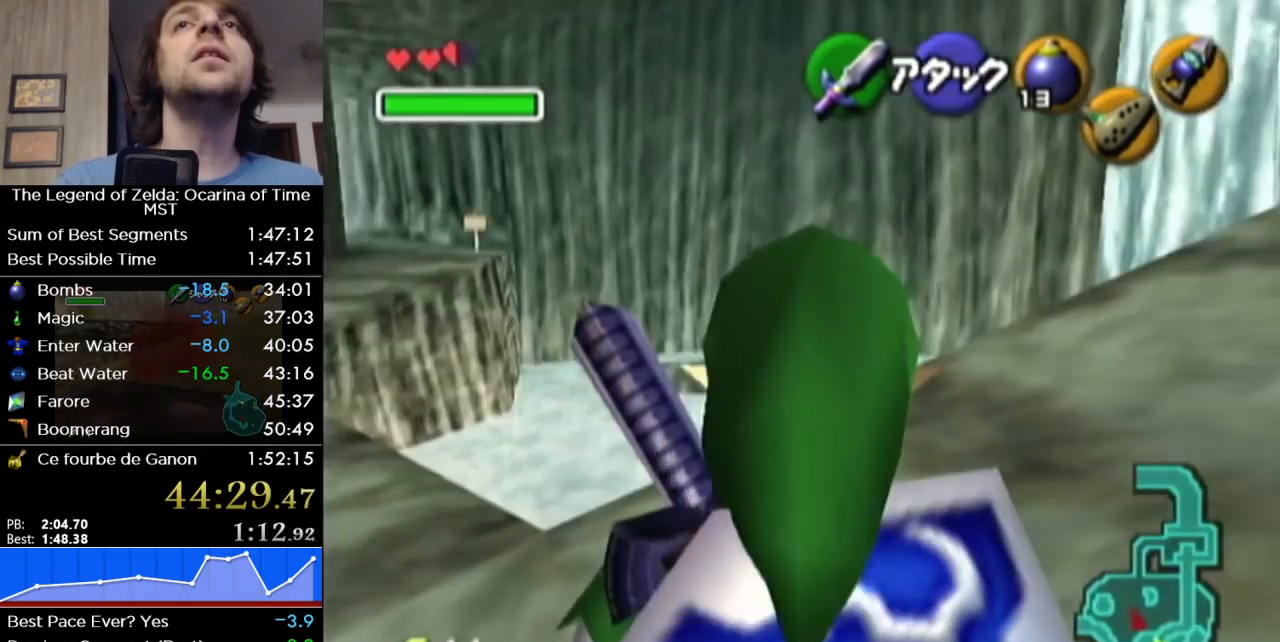
{"buttons": [], "left_stick": "right", "right_stick": "center", "button_events": []}
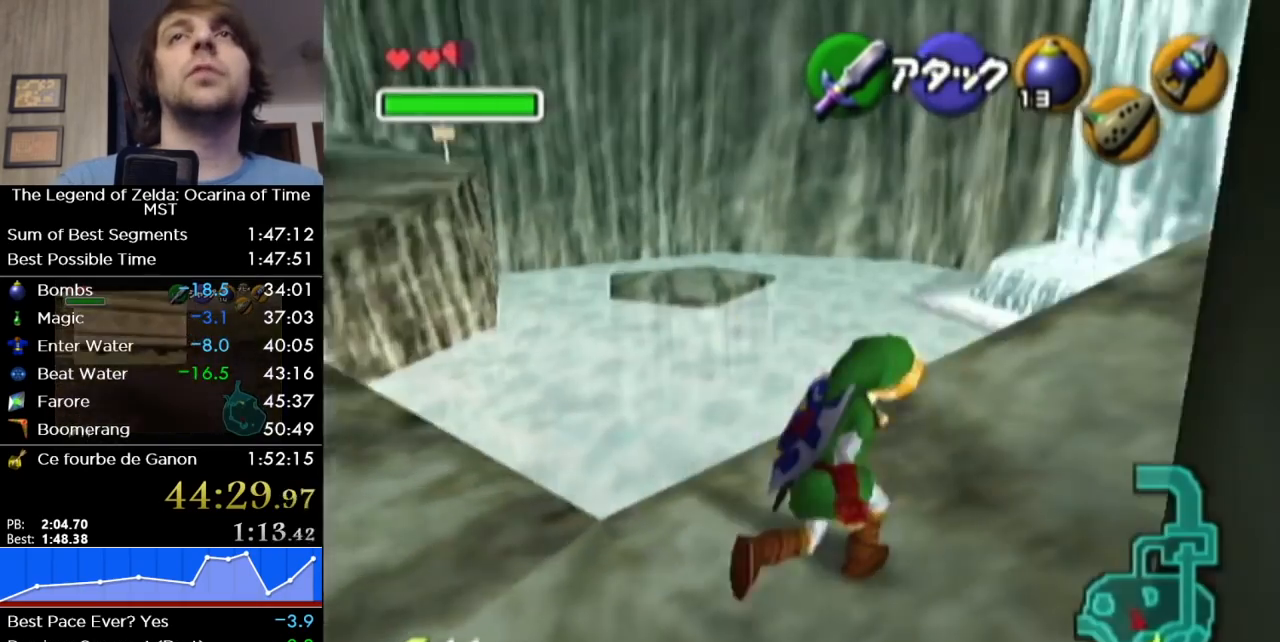
{"buttons": [], "left_stick": "up-right", "right_stick": "center", "button_events": []}
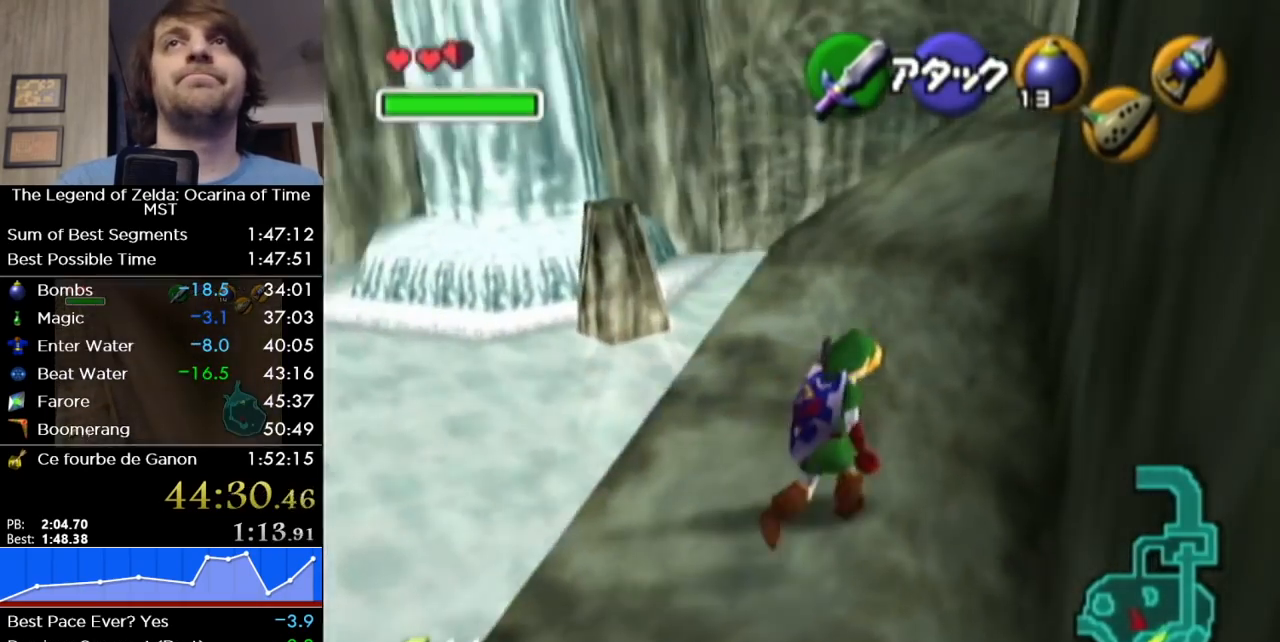
{"buttons": [], "left_stick": "up-right", "right_stick": "center", "button_events": [[167, "A", "down"], [317, "A", "up"]]}
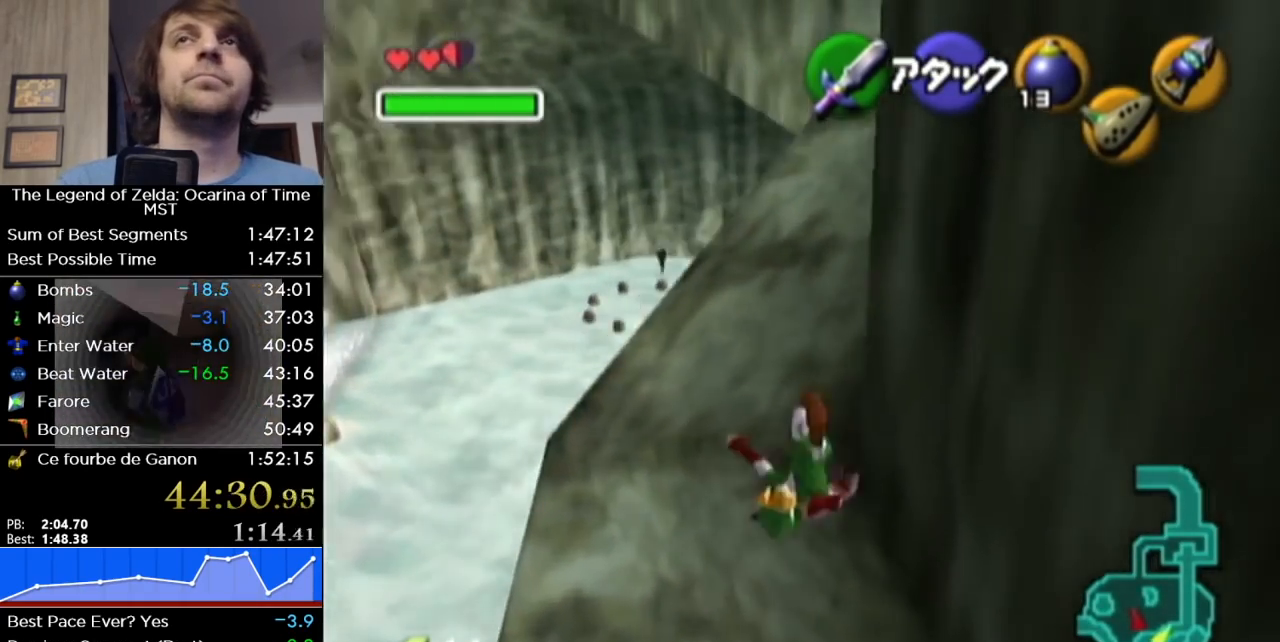
{"buttons": ["A"], "left_stick": "up", "right_stick": "center", "button_events": [[450, "A", "down"]]}
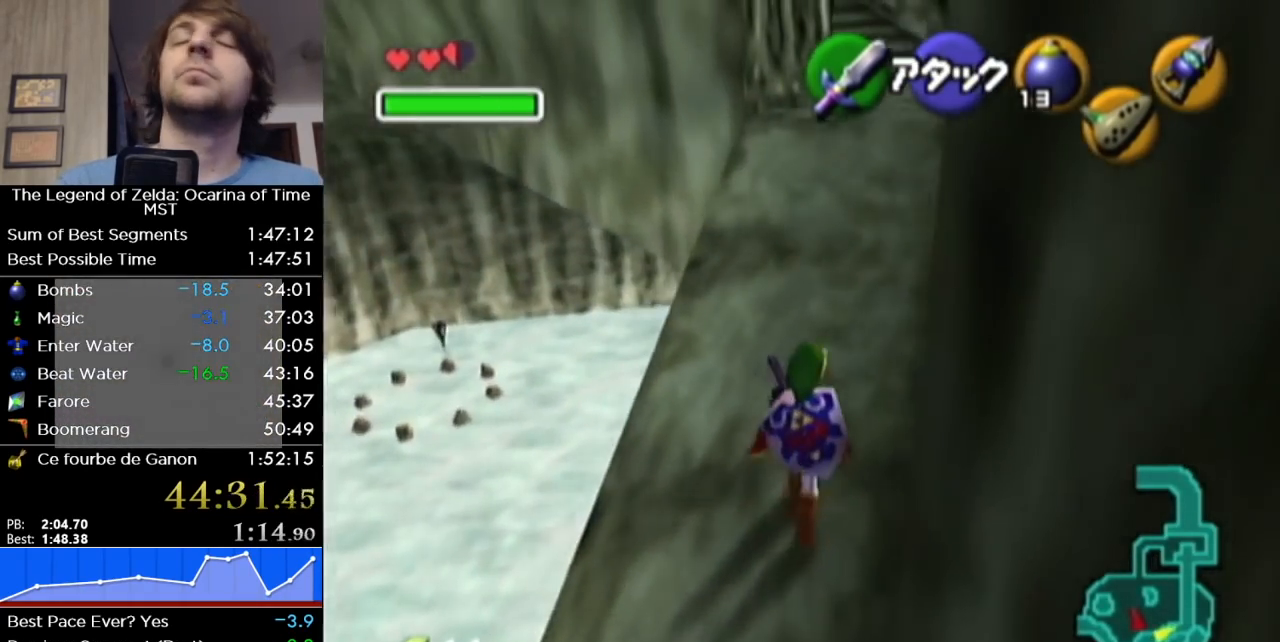
{"buttons": [], "left_stick": "up", "right_stick": "center", "button_events": [[133, "A", "up"]]}
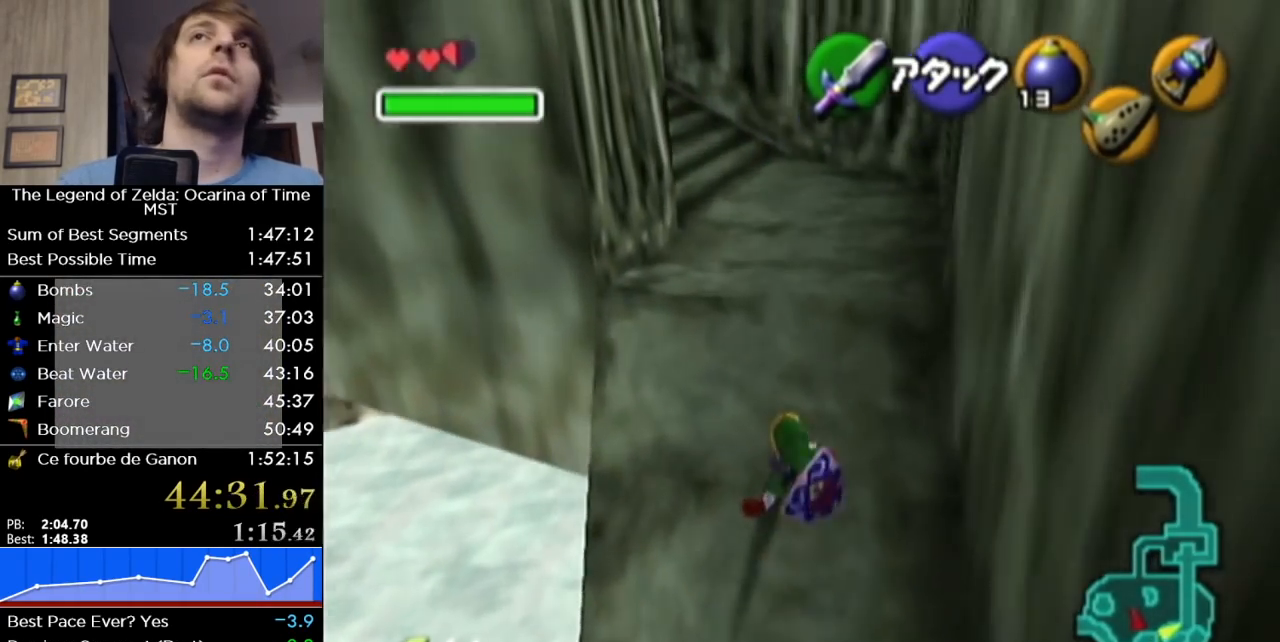
{"buttons": [], "left_stick": "up", "right_stick": "center", "button_events": [[250, "A", "down"], [417, "A", "up"]]}
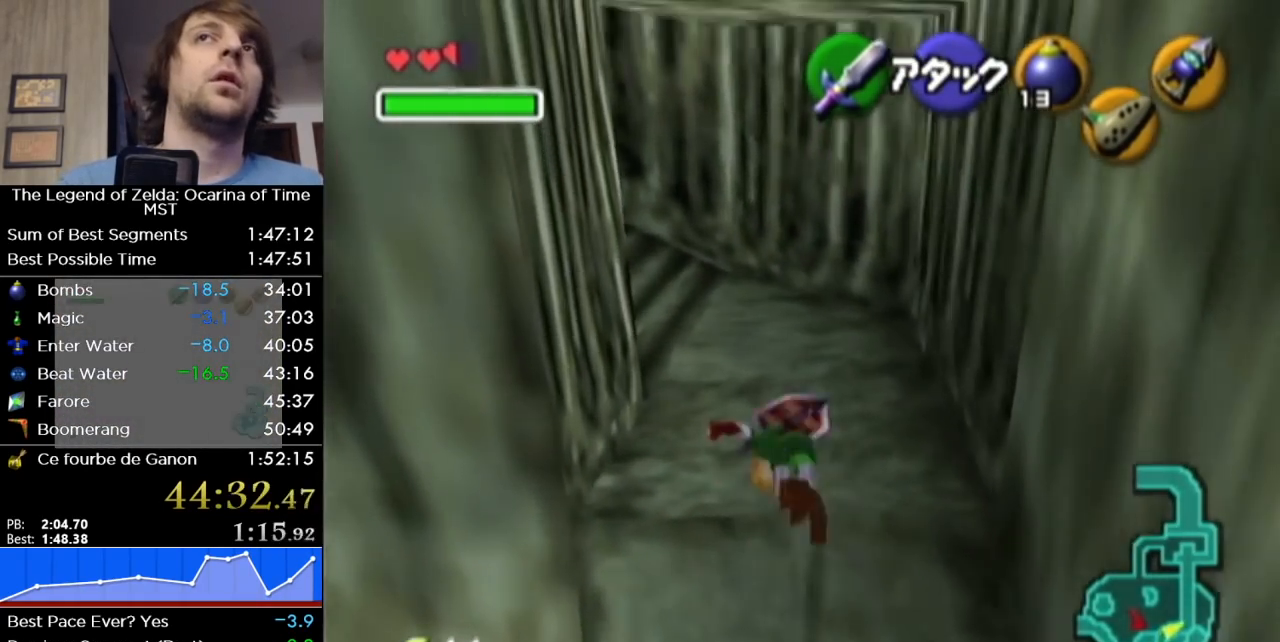
{"buttons": [], "left_stick": "up-left", "right_stick": "center", "button_events": []}
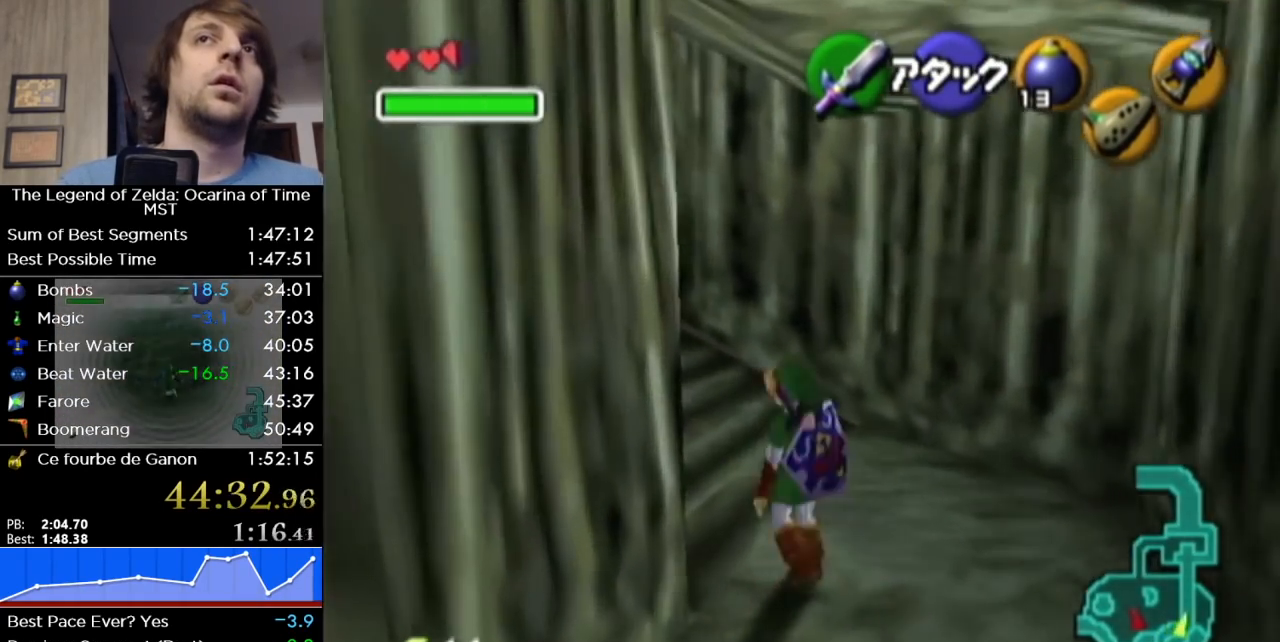
{"buttons": [], "left_stick": "up", "right_stick": "center", "button_events": [[100, "A", "down"], [183, "L1", "down"], [250, "A", "up"], [417, "L1", "up"]]}
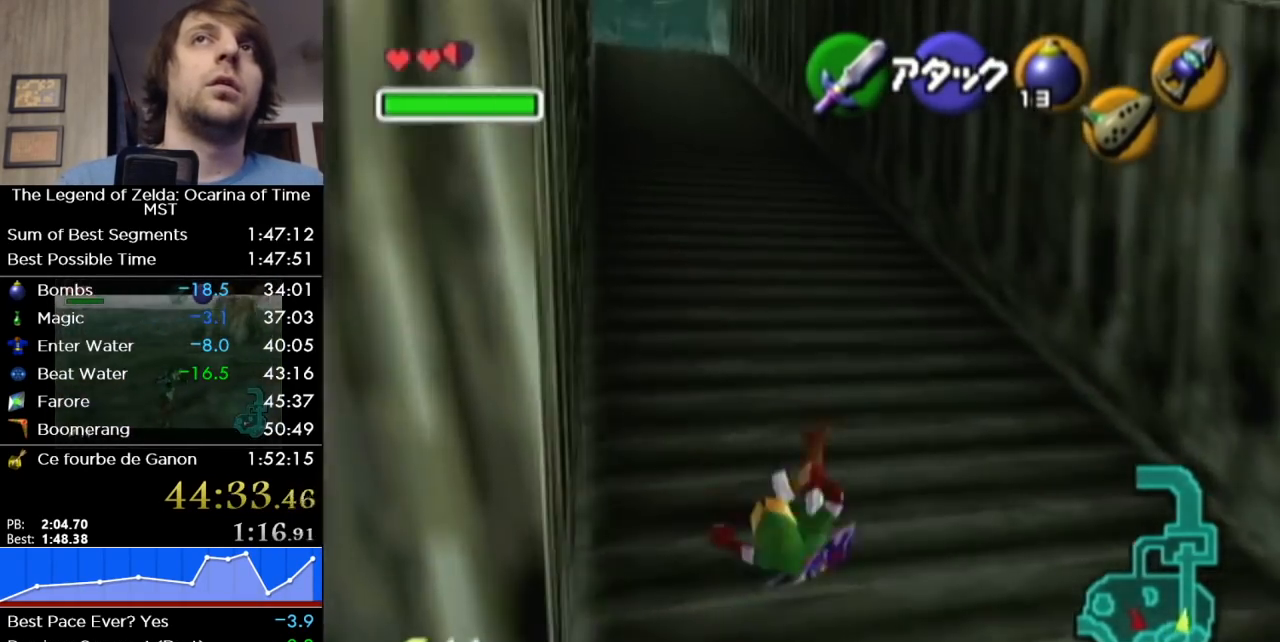
{"buttons": [], "left_stick": "down", "right_stick": "center", "button_events": []}
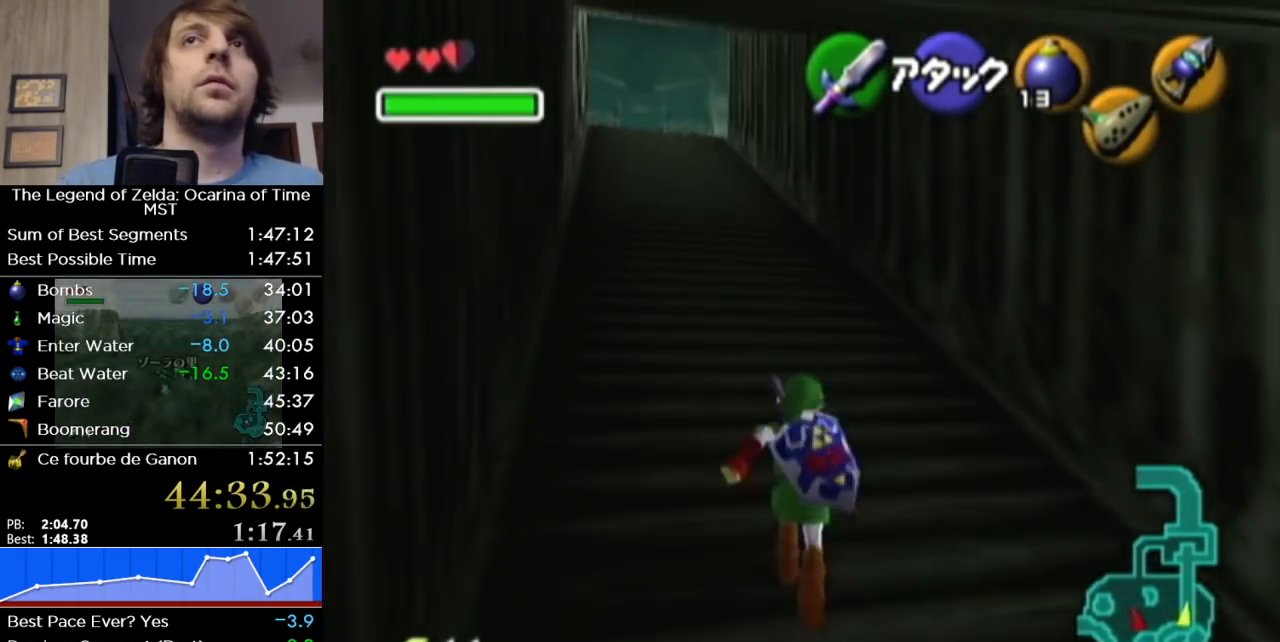
{"buttons": ["L1"], "left_stick": "down", "right_stick": "center", "button_events": [[67, "L1", "down"]]}
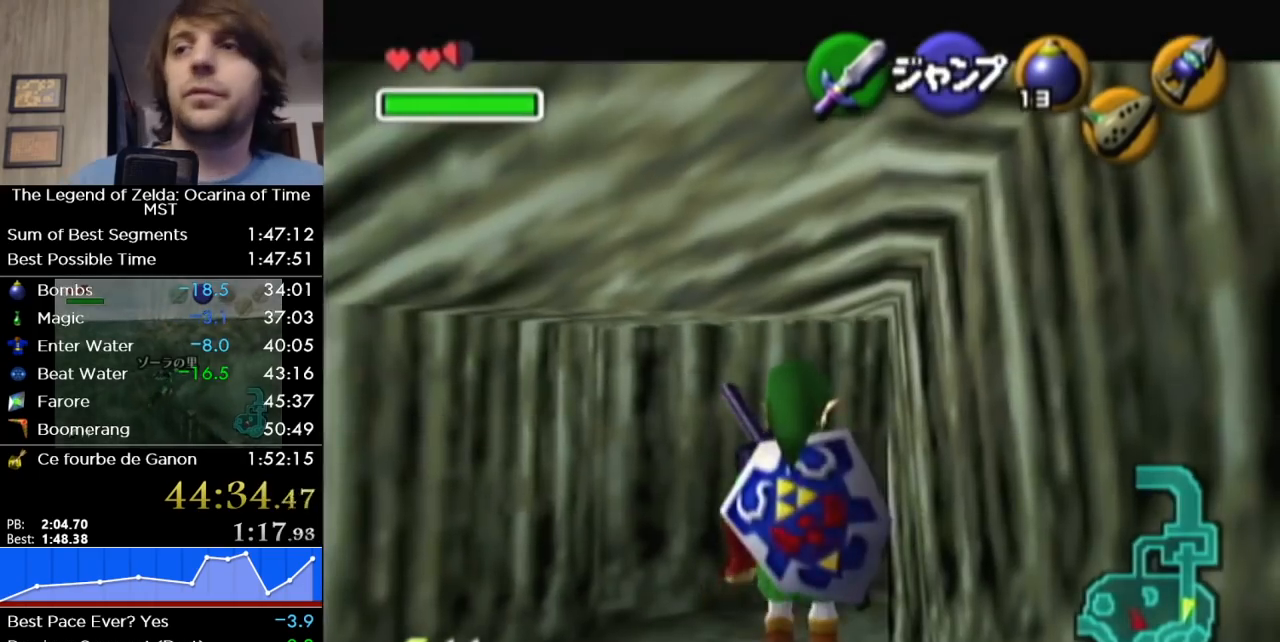
{"buttons": ["L1"], "left_stick": "down", "right_stick": "center", "button_events": []}
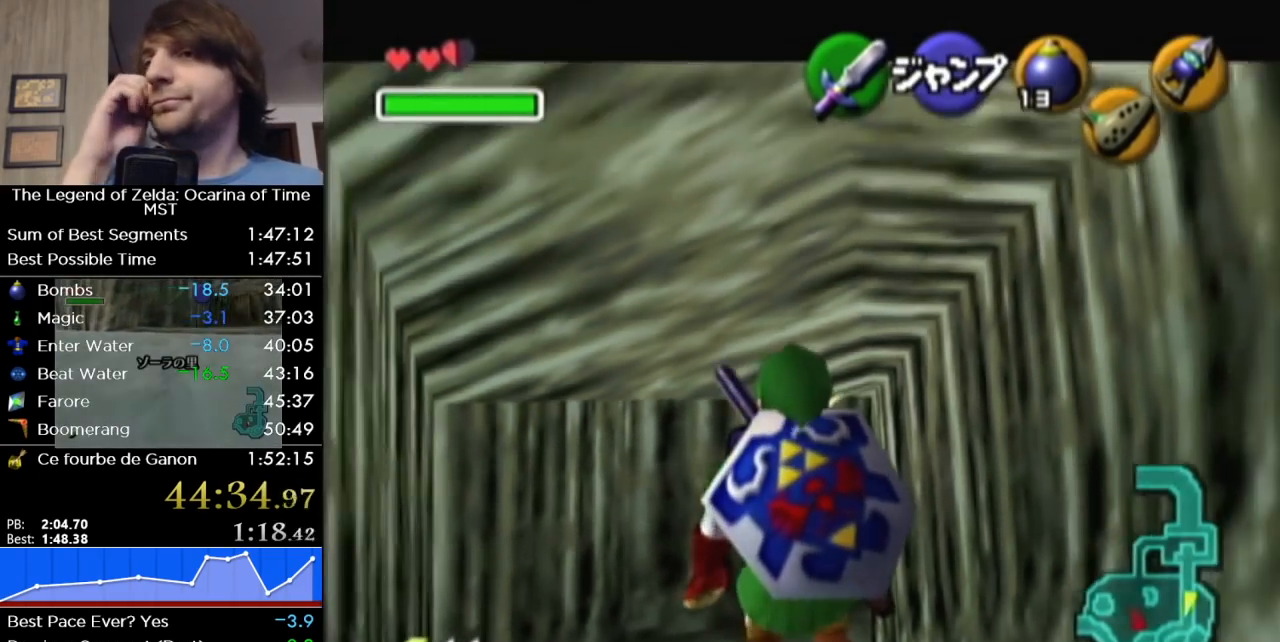
{"buttons": ["L1"], "left_stick": "down", "right_stick": "center", "button_events": []}